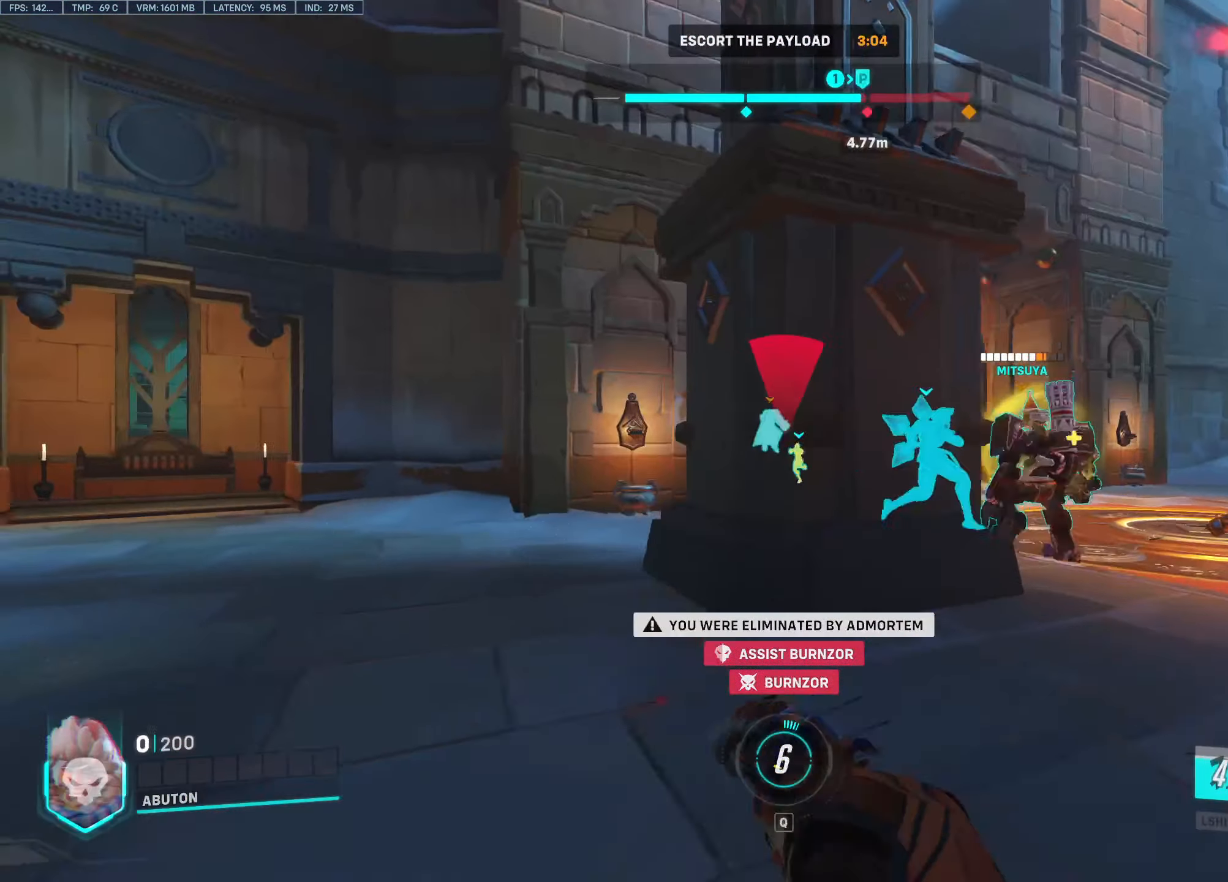
Gameplay with keyboard and mouse; each line is a JSON object with the keys and mouse buttons held at the frame after it. "events" lists presses ("down") and releases ("up") of "1", "2", "3", "4", "5", "a", "alt", "c", "caps_lock", "ctrl", "d", "e", "f", "g", "q", "r", "s", "shift", "space", "t", "tab", "v", "w", "x", "z", "mouse_left", "mouse_wheel" and "mouse_right" between this image and that frame as [ms after this image, input, new state], when the widget could be followed in between. "mouse_left", "mouse_wheel", "mouse_right" = the "left", "wheel", "right" buttons of the "mouse" list. No other keys are recorded. "wheel" means that the mouse wheel is clicked or scrolled. Not read: mouse_move.
{"keys": [], "mouse": [], "events": [[84, "w", "up"], [217, "space", "down"], [217, "w", "down"], [317, "space", "up"], [317, "w", "up"]]}
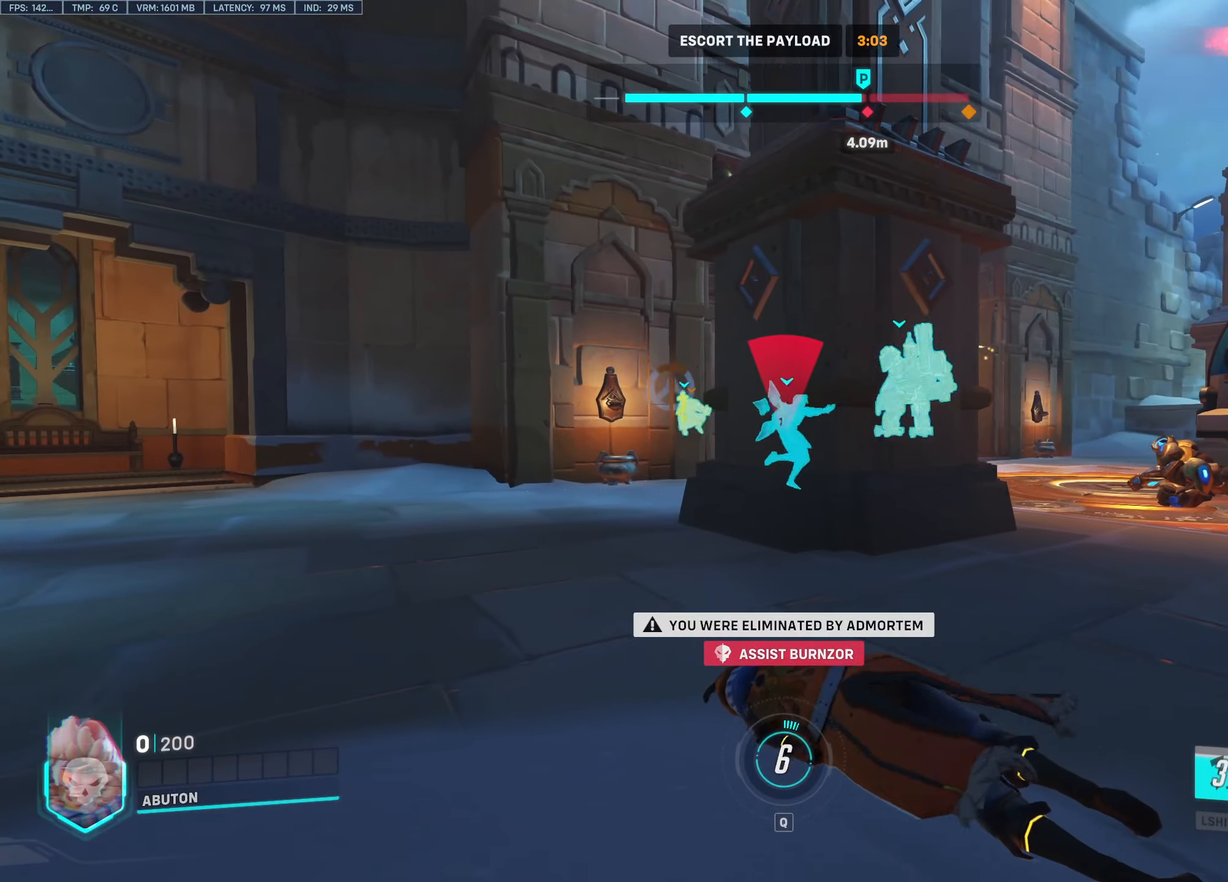
{"keys": [], "mouse": [], "events": [[150, "w", "down"], [417, "w", "up"]]}
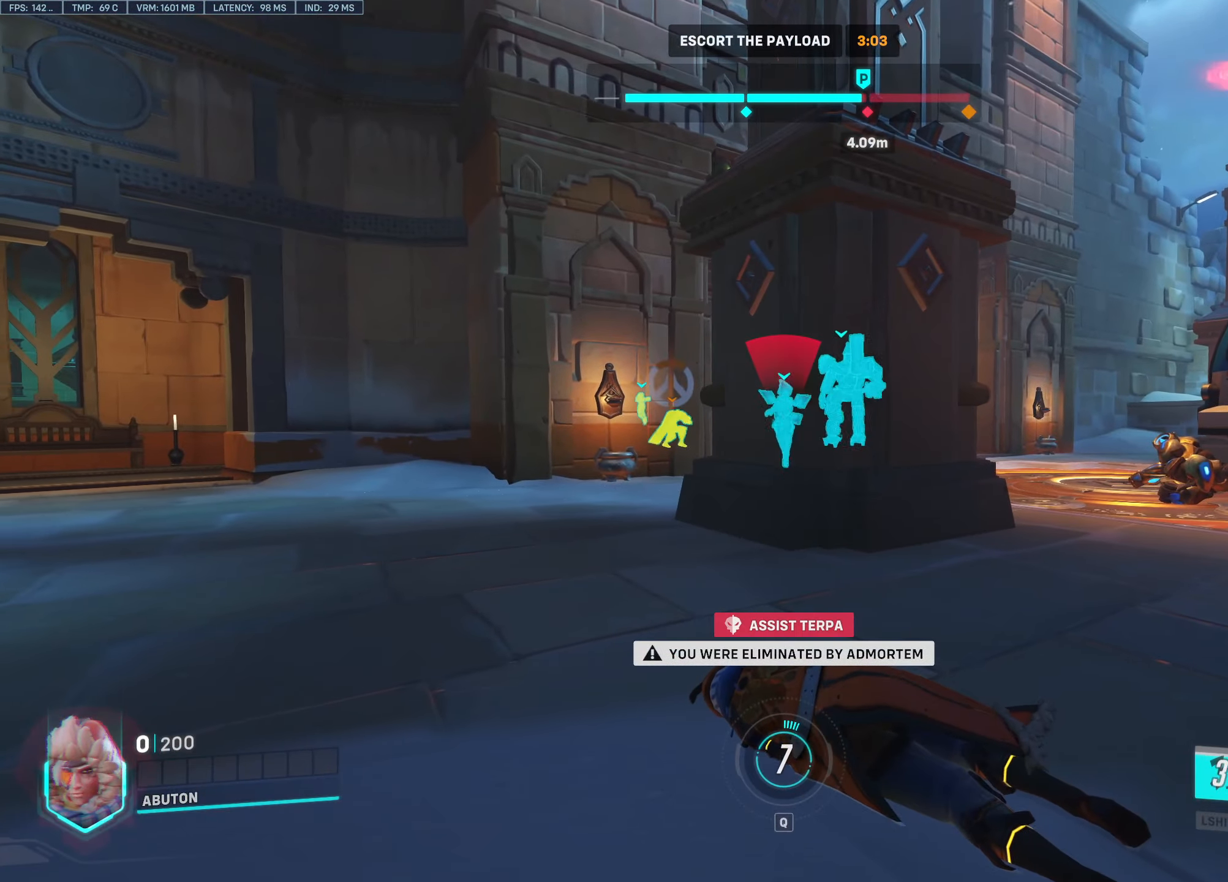
{"keys": ["tab"], "mouse": [], "events": [[250, "tab", "down"]]}
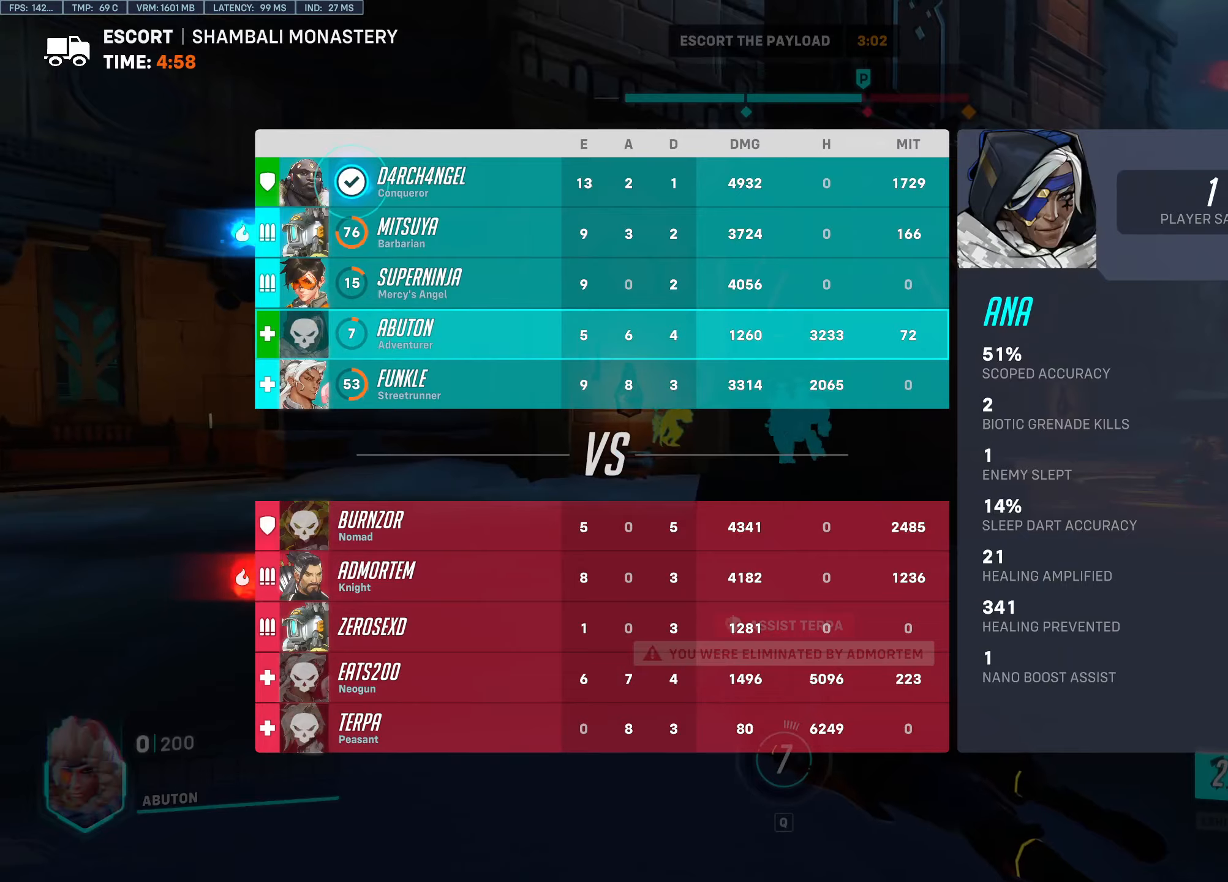
{"keys": ["tab"], "mouse": [], "events": []}
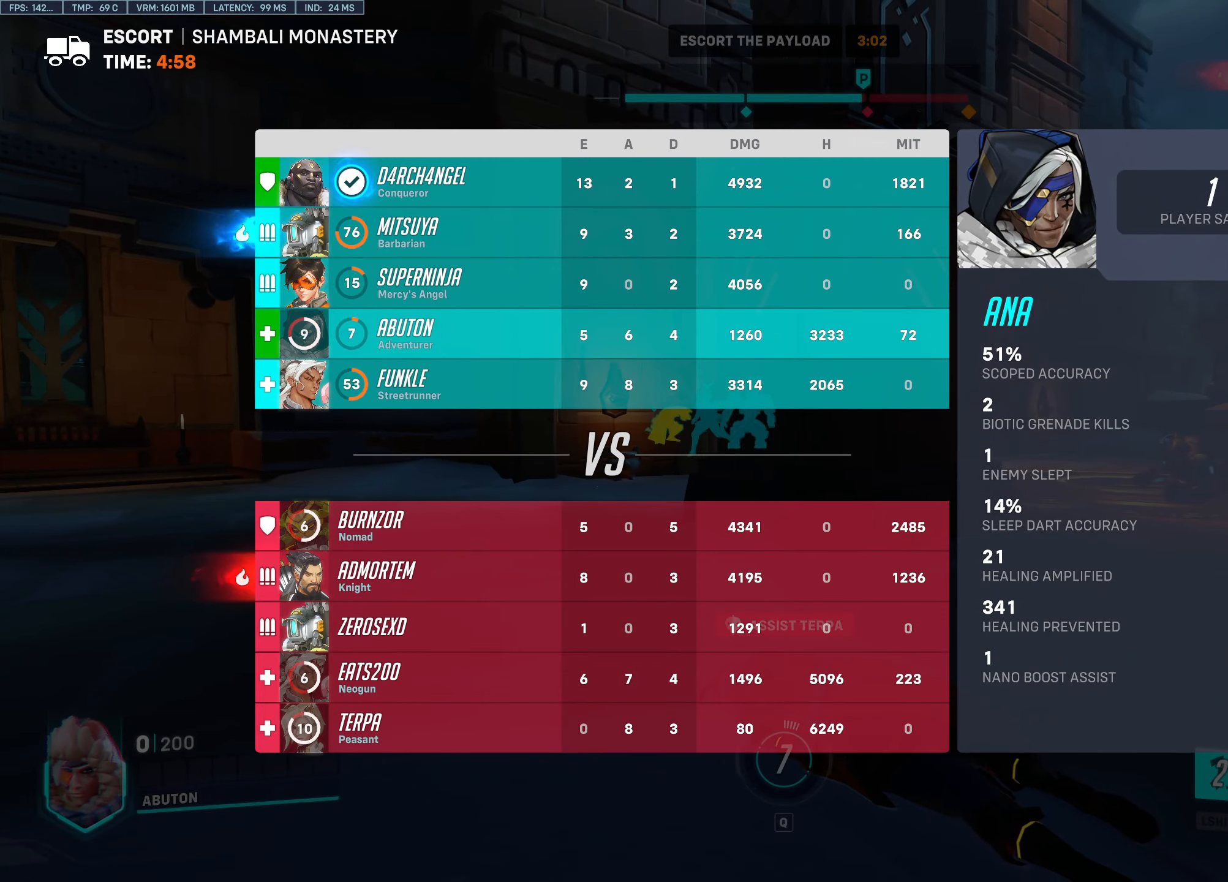
{"keys": ["tab"], "mouse": [], "events": []}
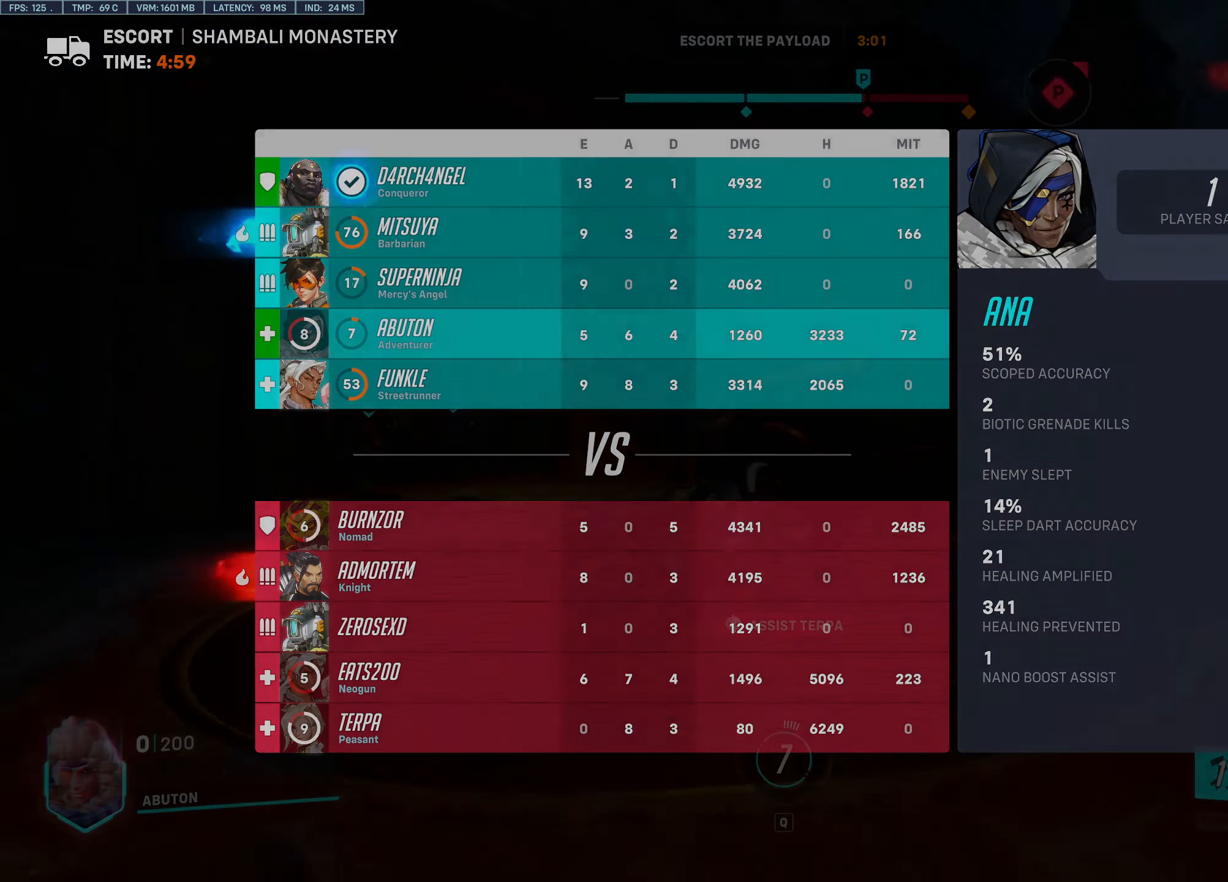
{"keys": ["tab"], "mouse": [], "events": []}
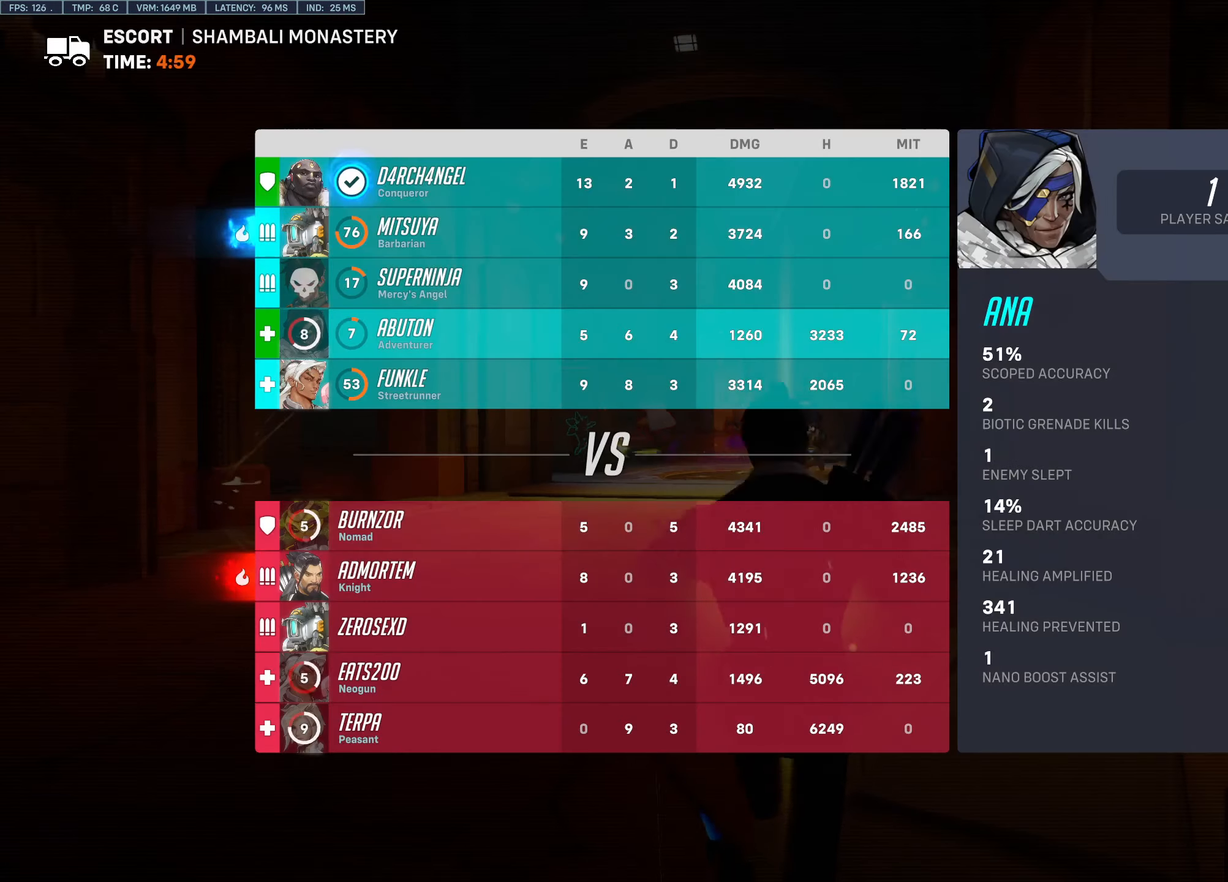
{"keys": ["tab"], "mouse": [], "events": [[450, "space", "down"], [500, "space", "up"]]}
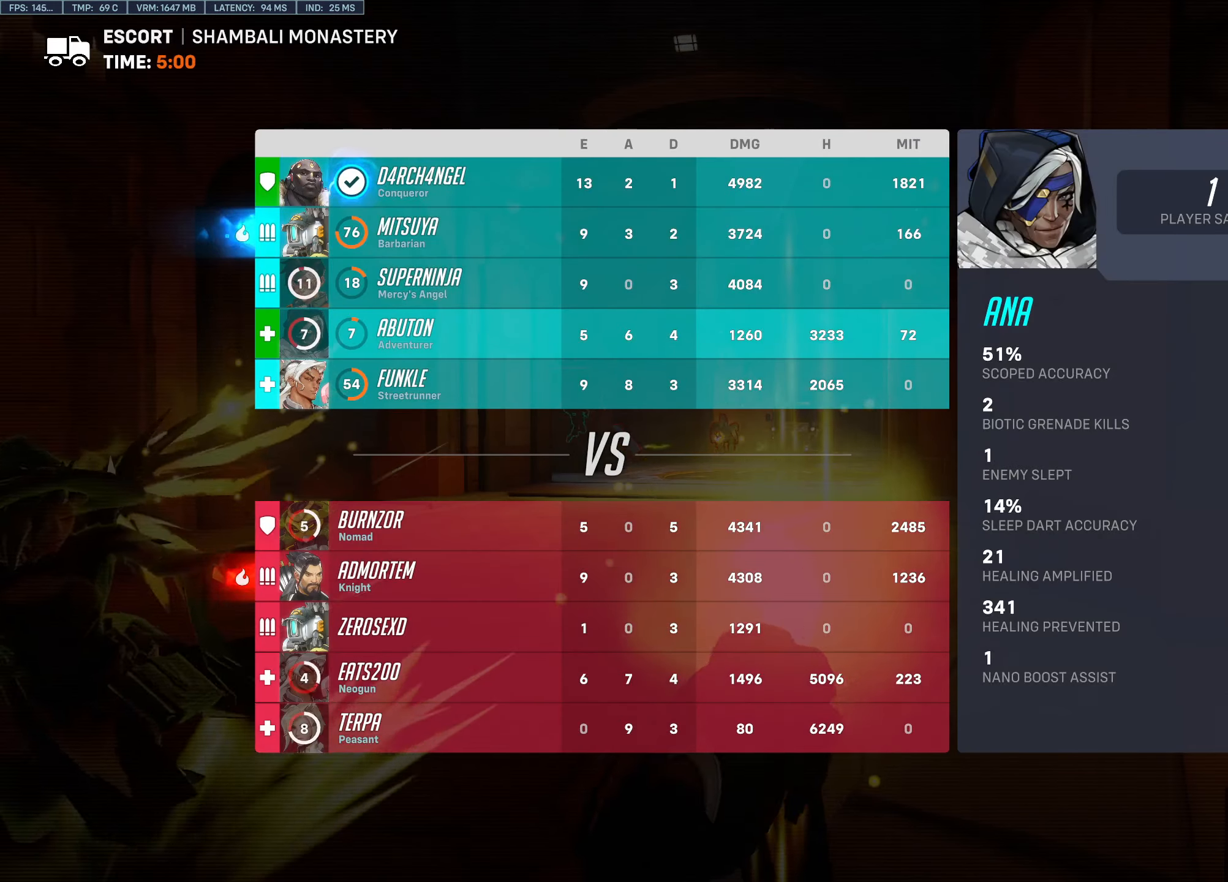
{"keys": [], "mouse": [], "events": [[50, "tab", "up"]]}
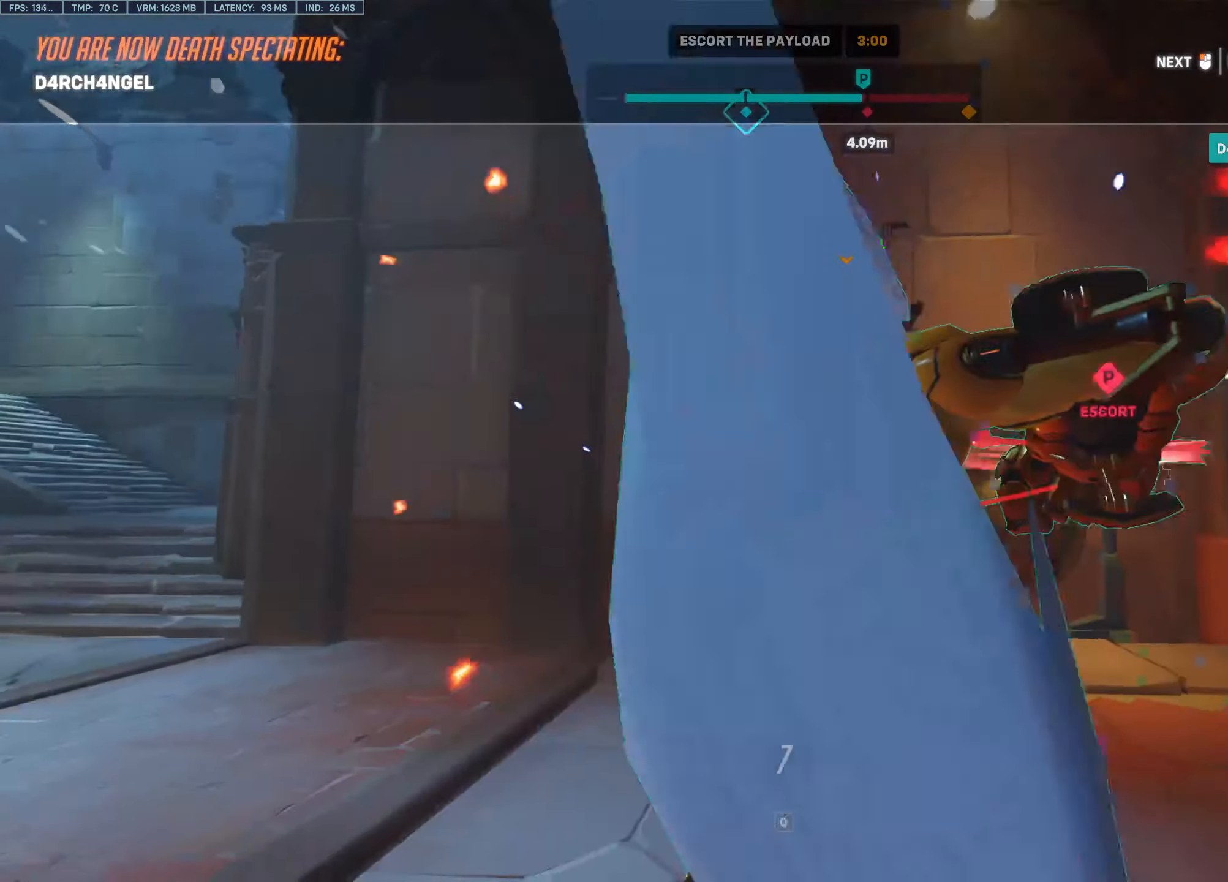
{"keys": [], "mouse": [], "events": []}
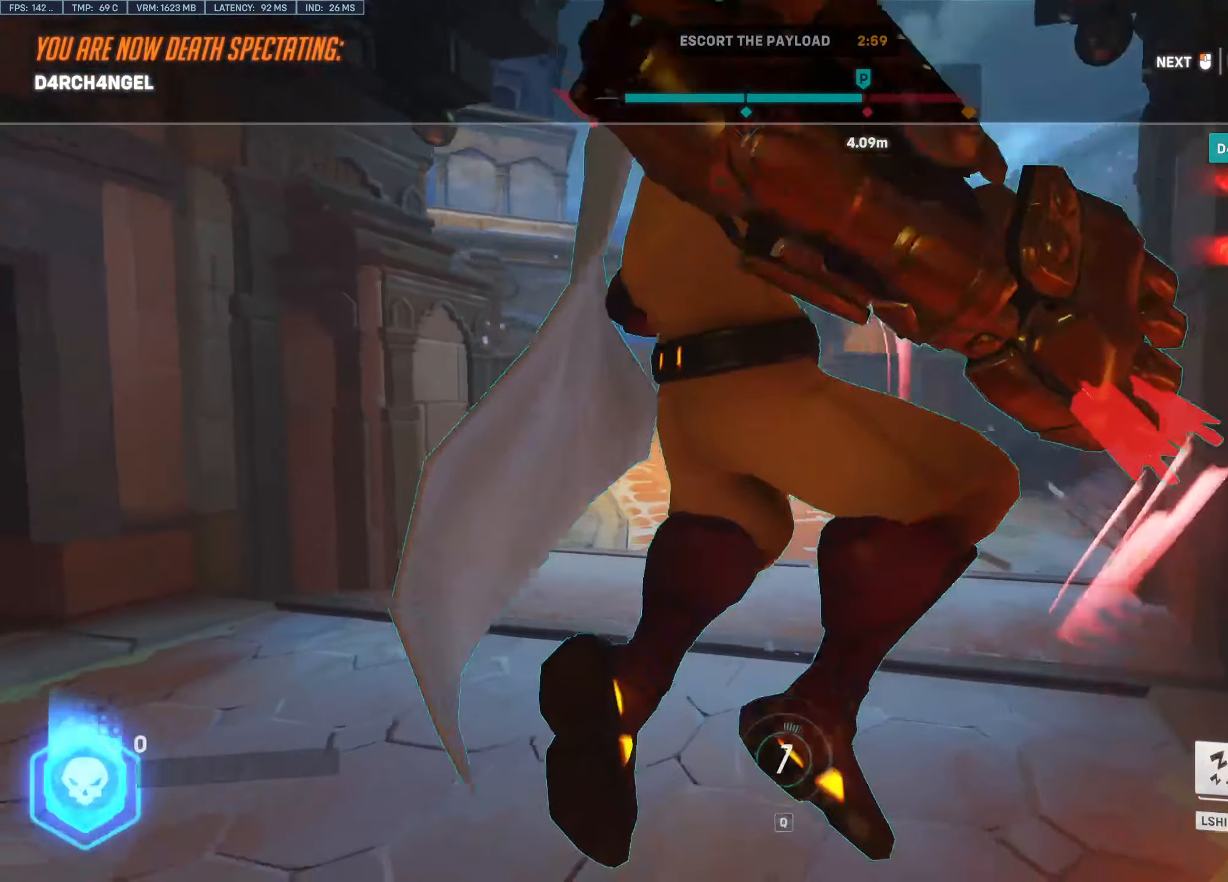
{"keys": [], "mouse": [], "events": []}
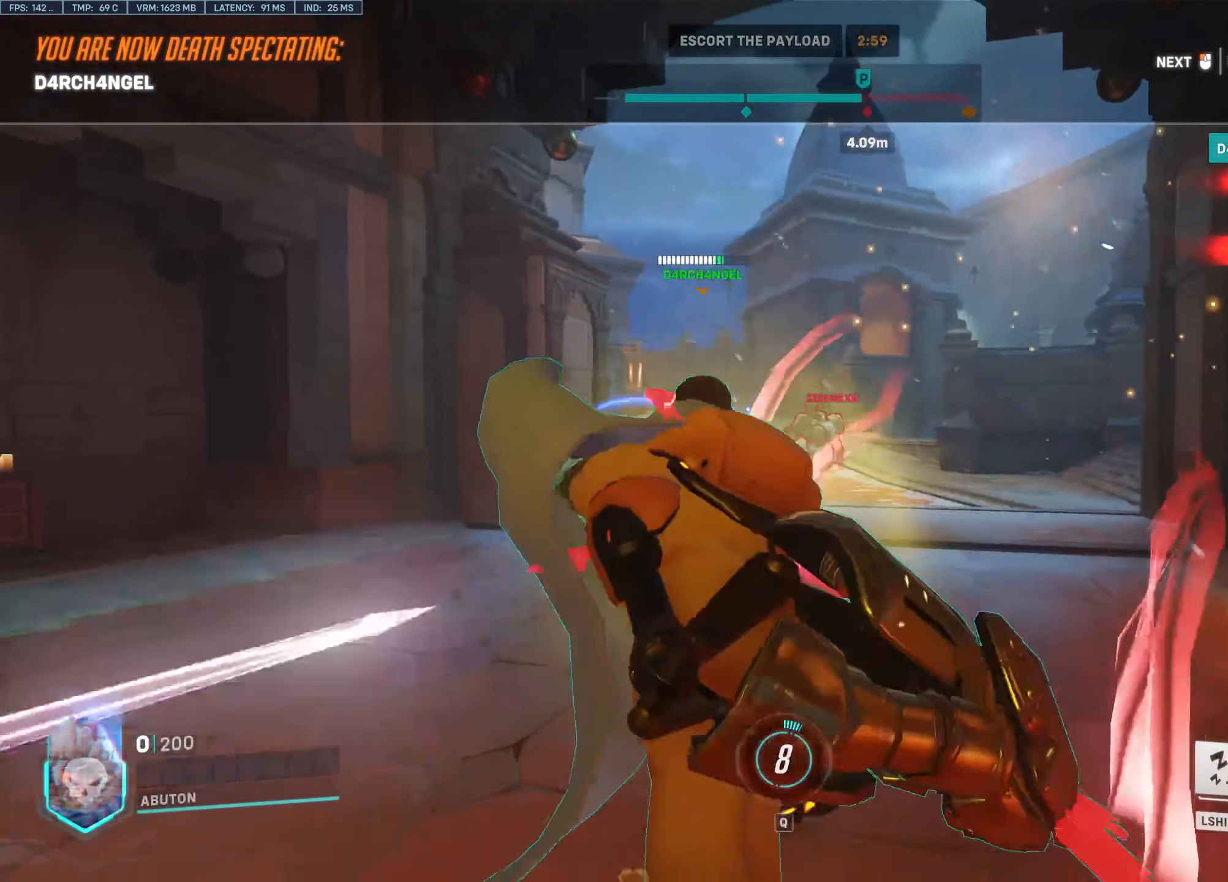
{"keys": [], "mouse": [], "events": []}
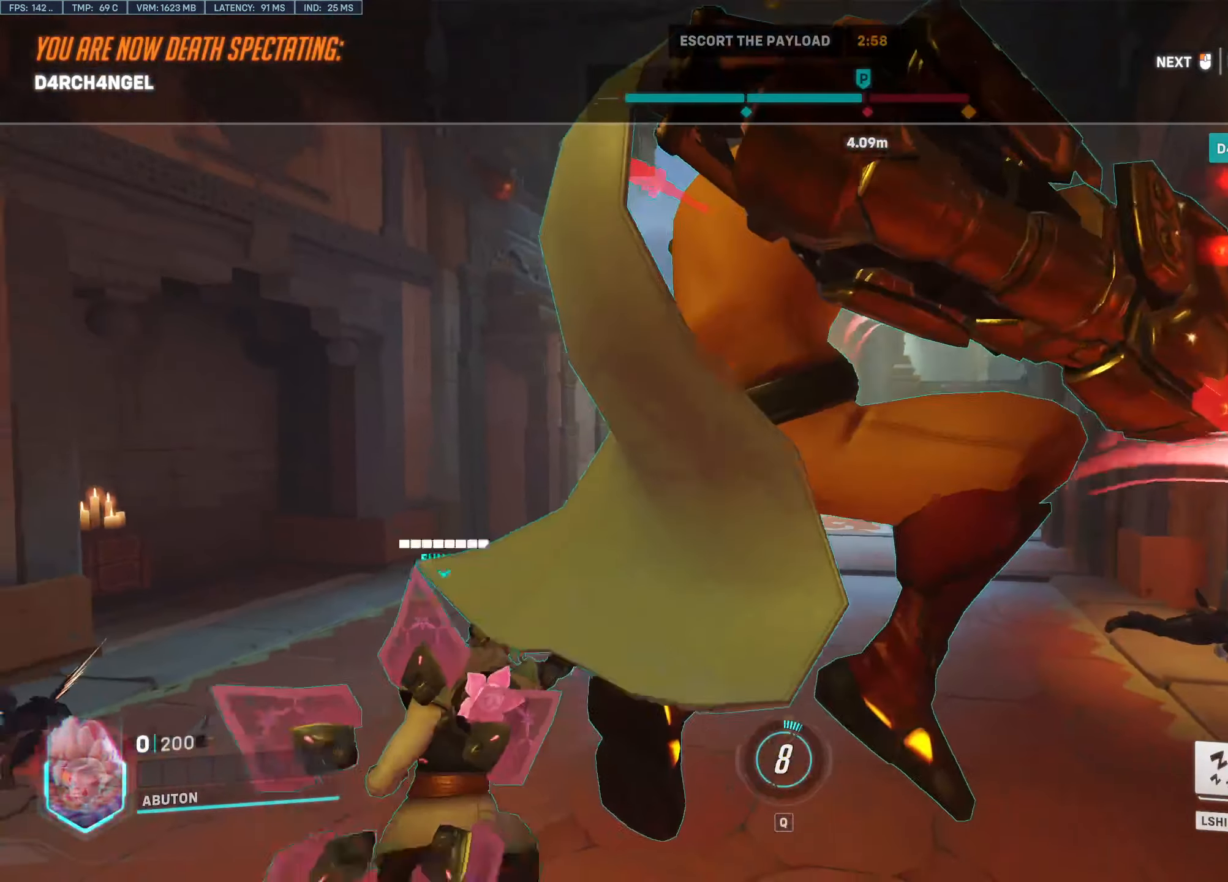
{"keys": [], "mouse": [], "events": [[66, "mouse_left", "down"], [200, "mouse_left", "up"]]}
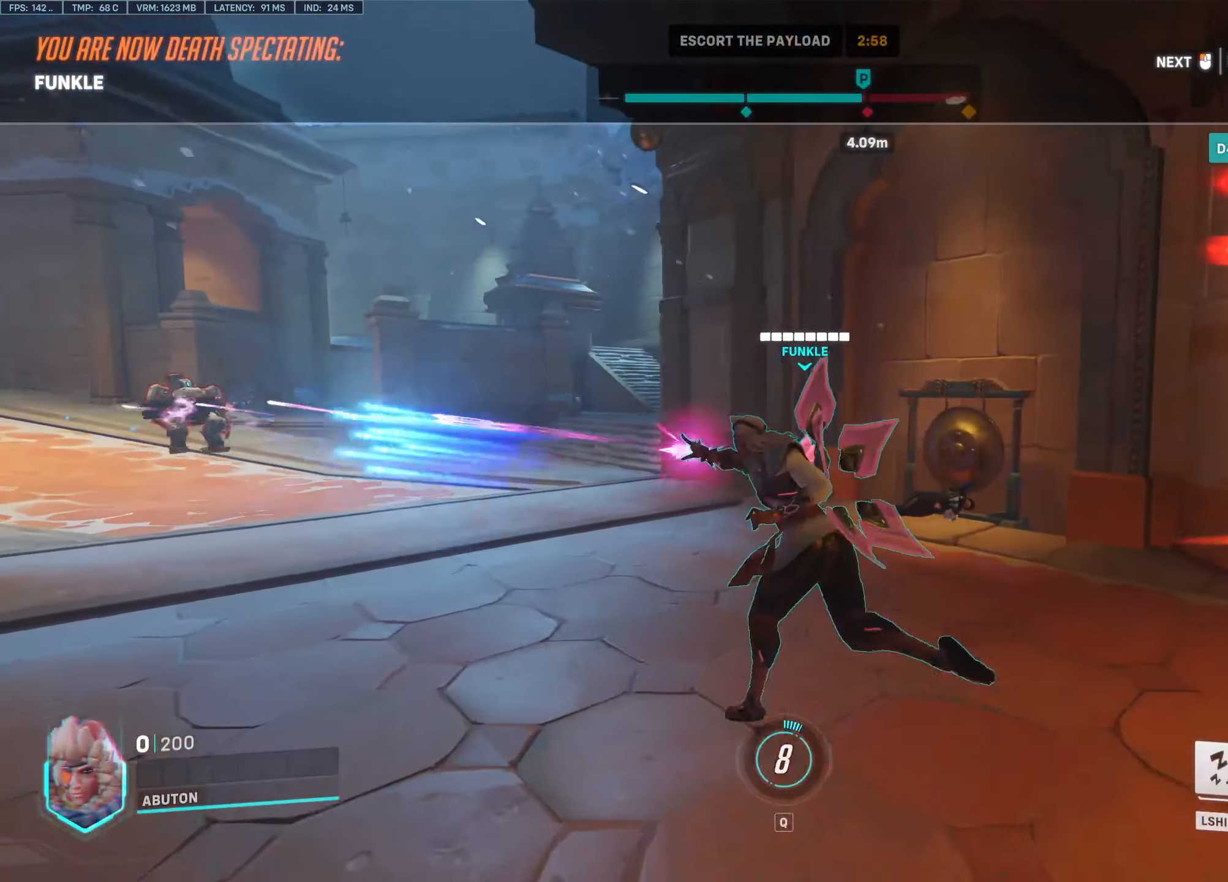
{"keys": [], "mouse": [], "events": []}
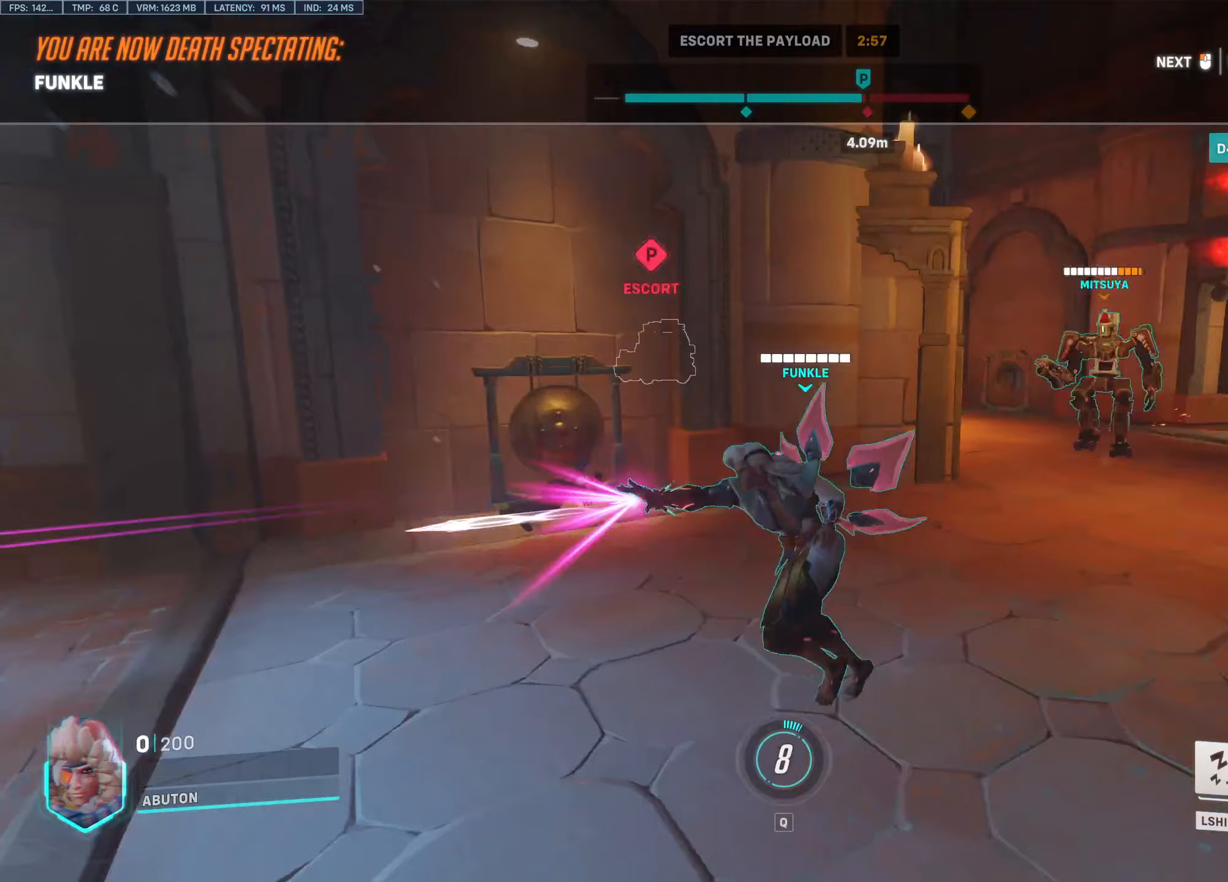
{"keys": [], "mouse": [], "events": []}
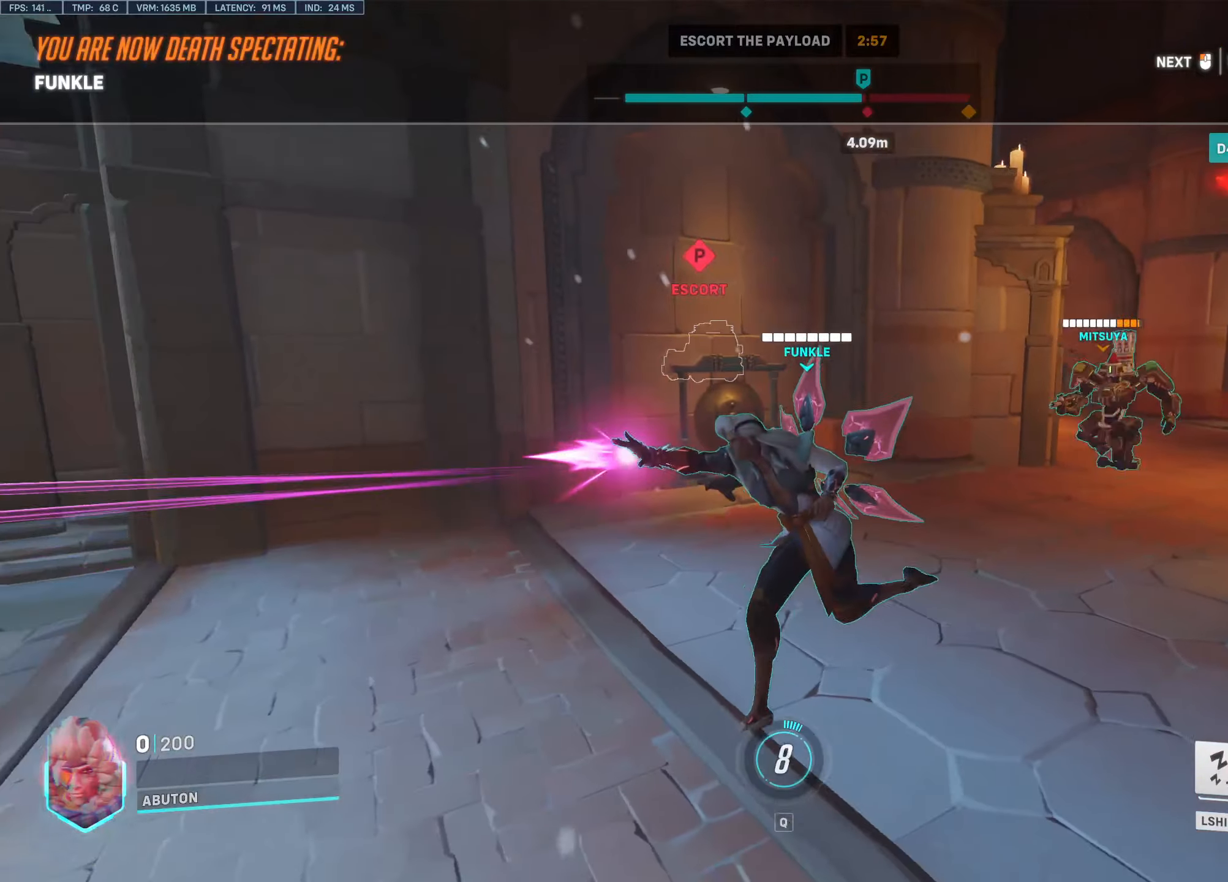
{"keys": [], "mouse": [], "events": []}
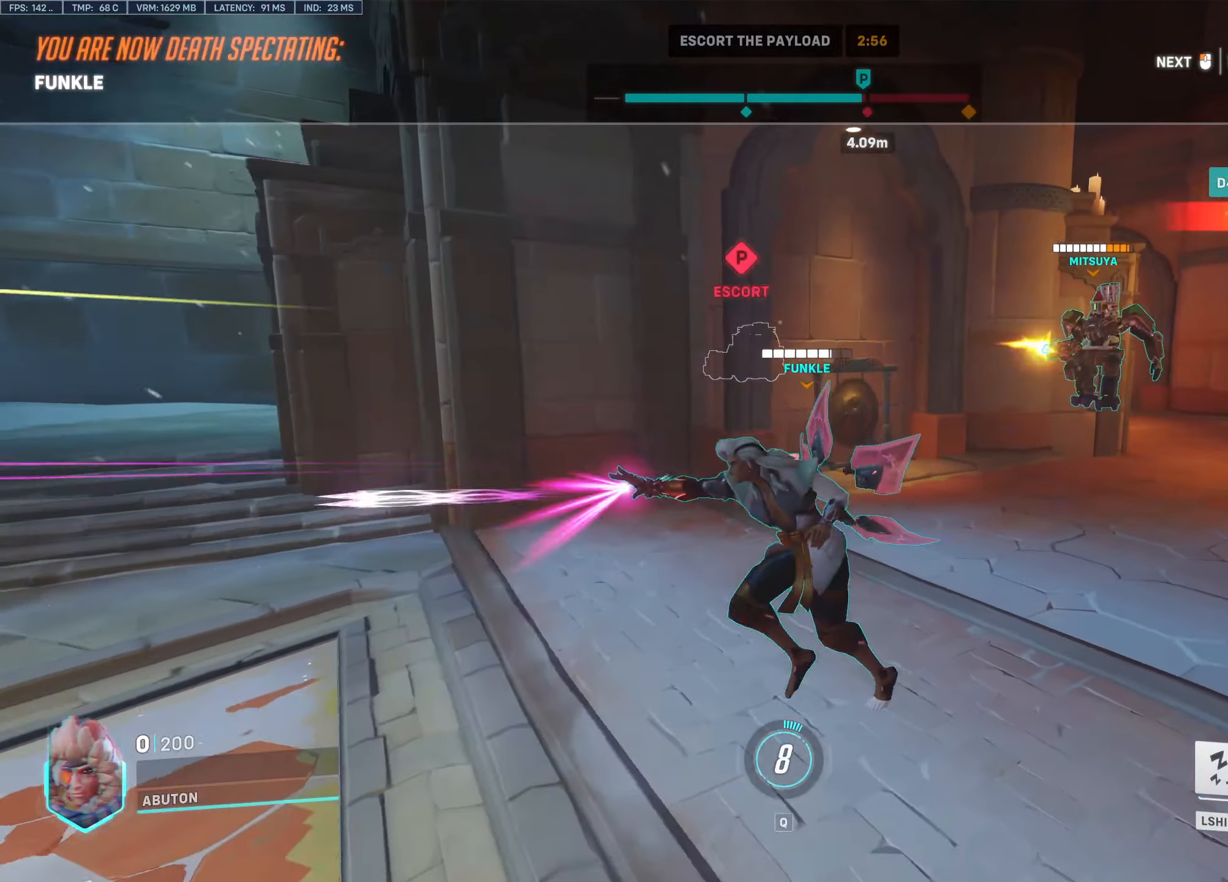
{"keys": ["w"], "mouse": [], "events": [[133, "w", "down"]]}
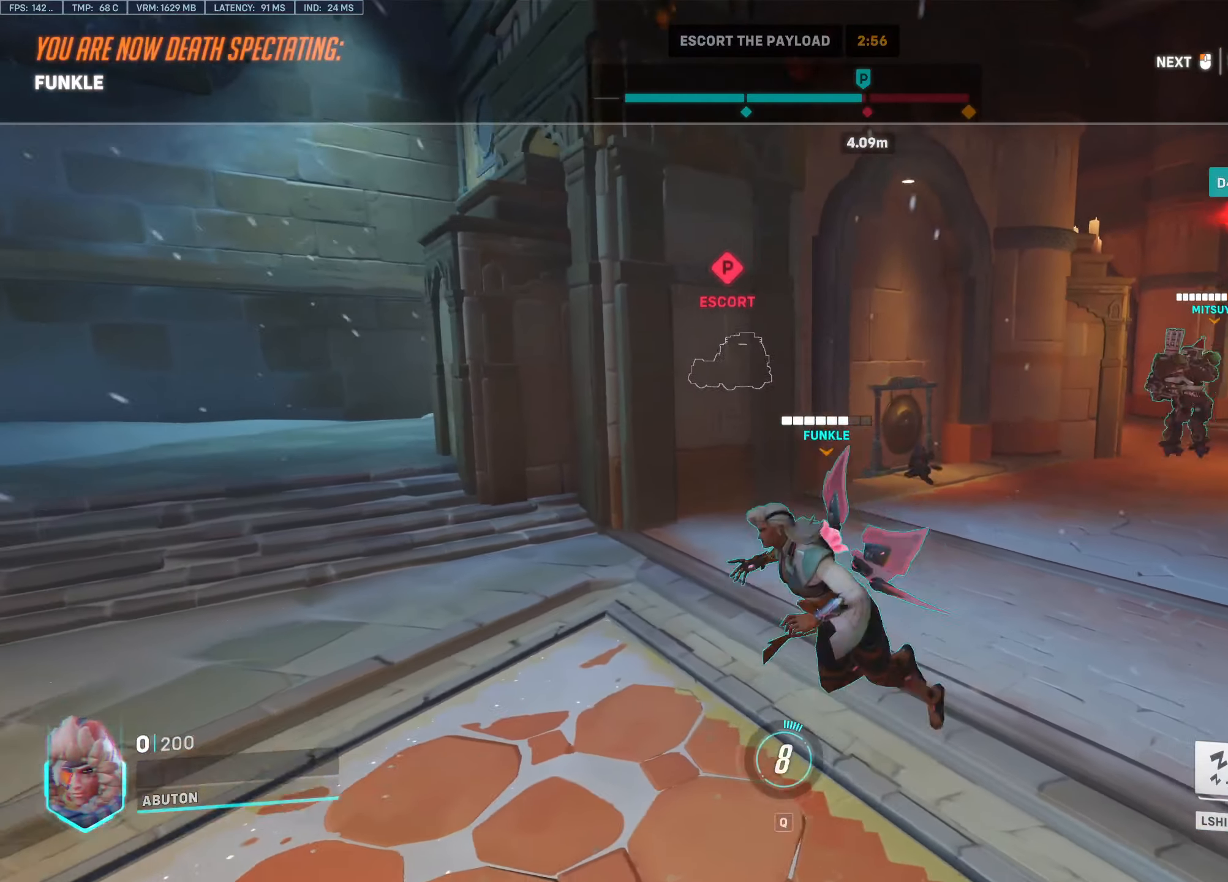
{"keys": ["w"], "mouse": ["left"], "events": [[100, "w", "up"], [283, "w", "down"], [367, "mouse_left", "down"]]}
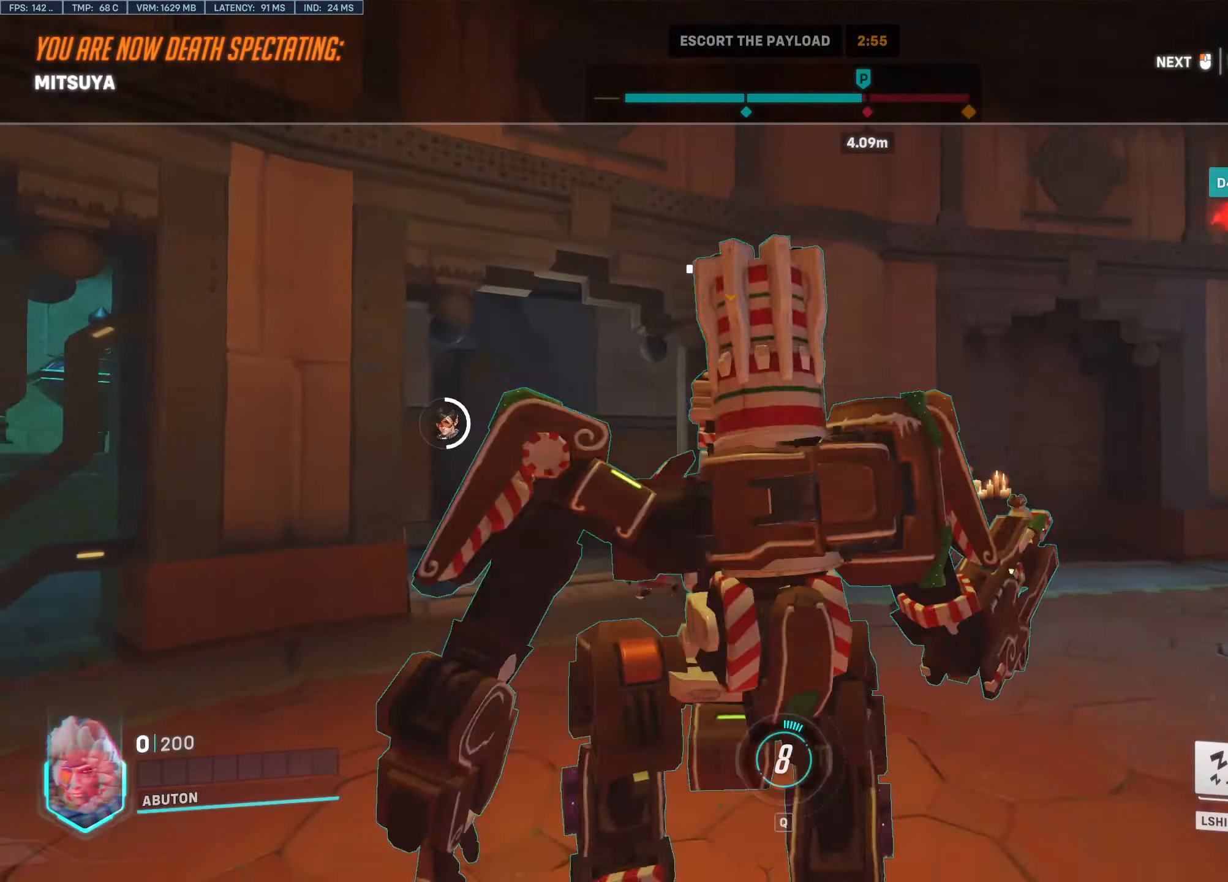
{"keys": [], "mouse": [], "events": [[117, "mouse_left", "up"], [483, "w", "up"]]}
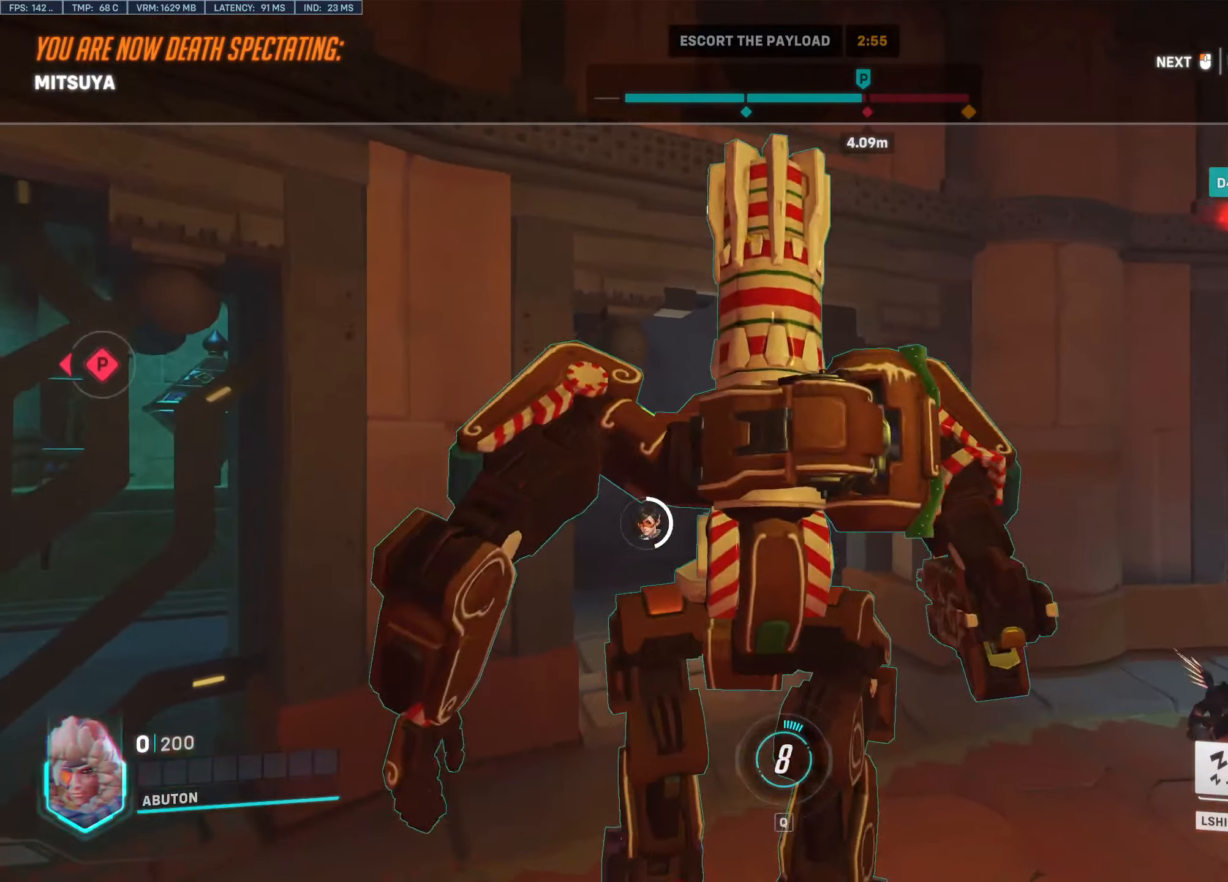
{"keys": [], "mouse": [], "events": [[83, "mouse_left", "down"], [133, "w", "down"], [267, "mouse_left", "up"], [317, "w", "up"]]}
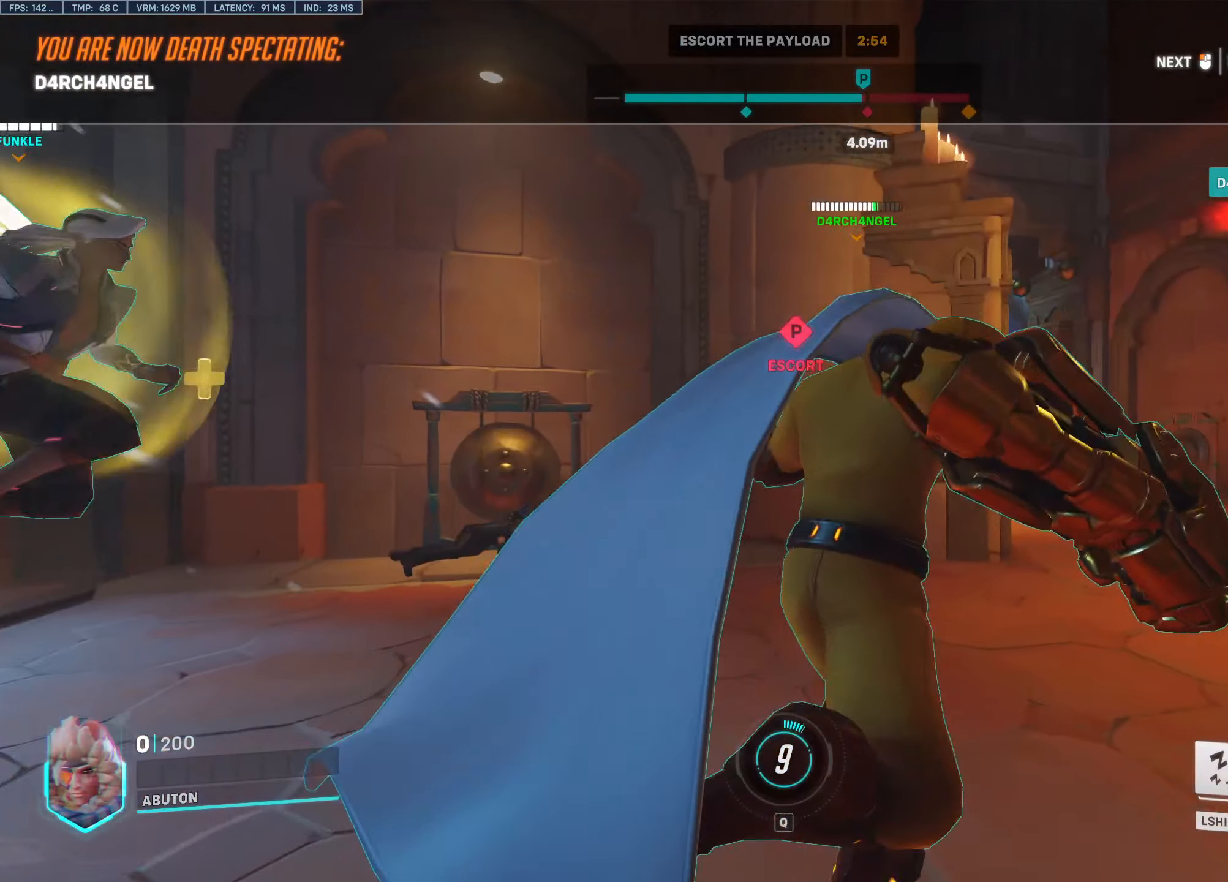
{"keys": ["w"], "mouse": [], "events": [[50, "w", "down"]]}
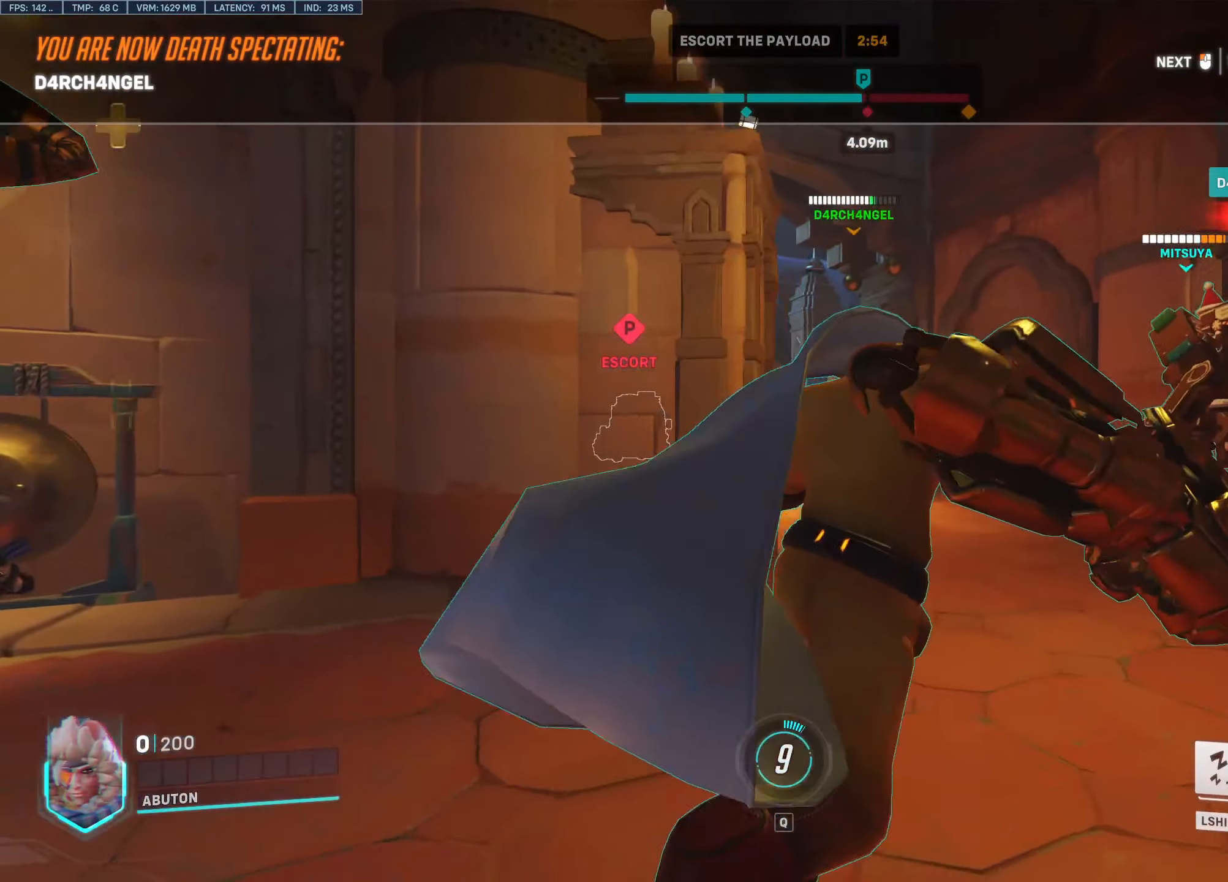
{"keys": ["w"], "mouse": [], "events": []}
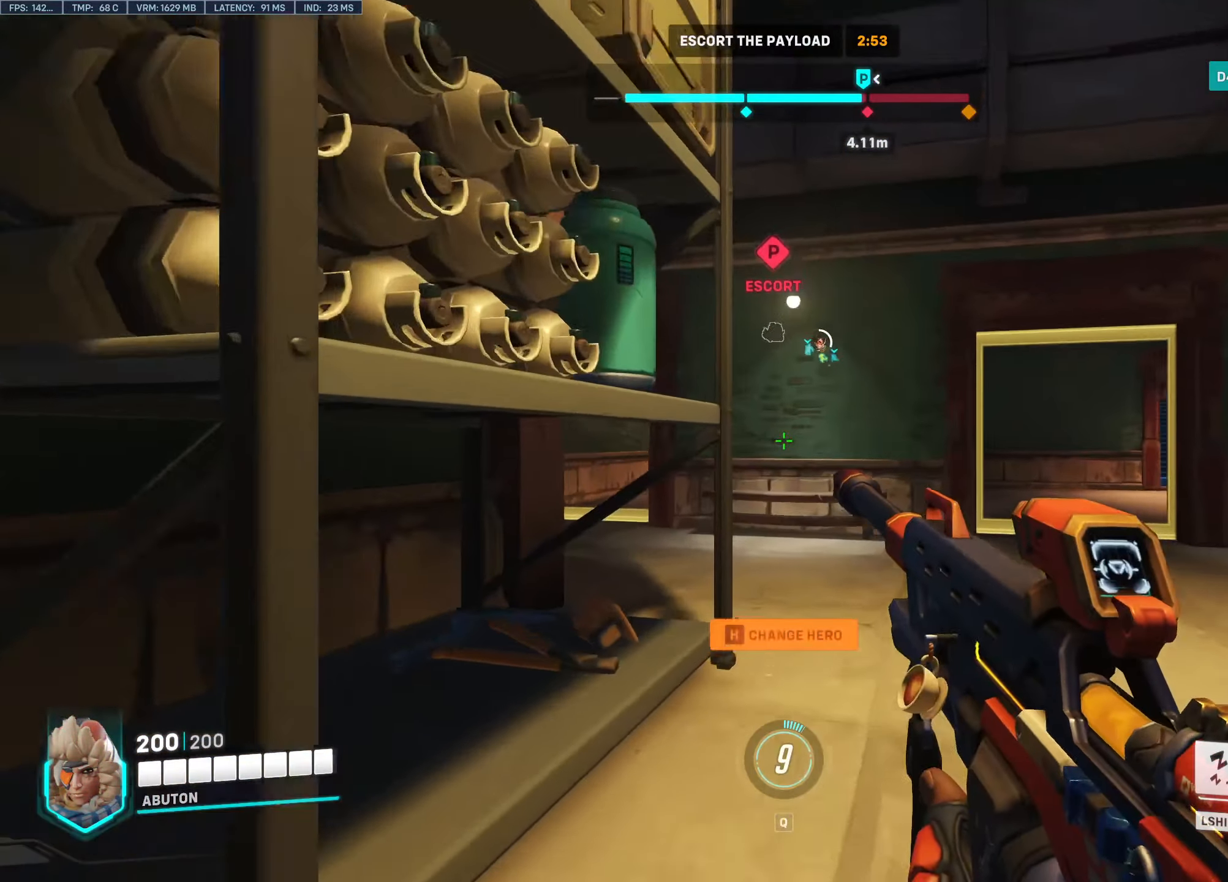
{"keys": ["w"], "mouse": [], "events": []}
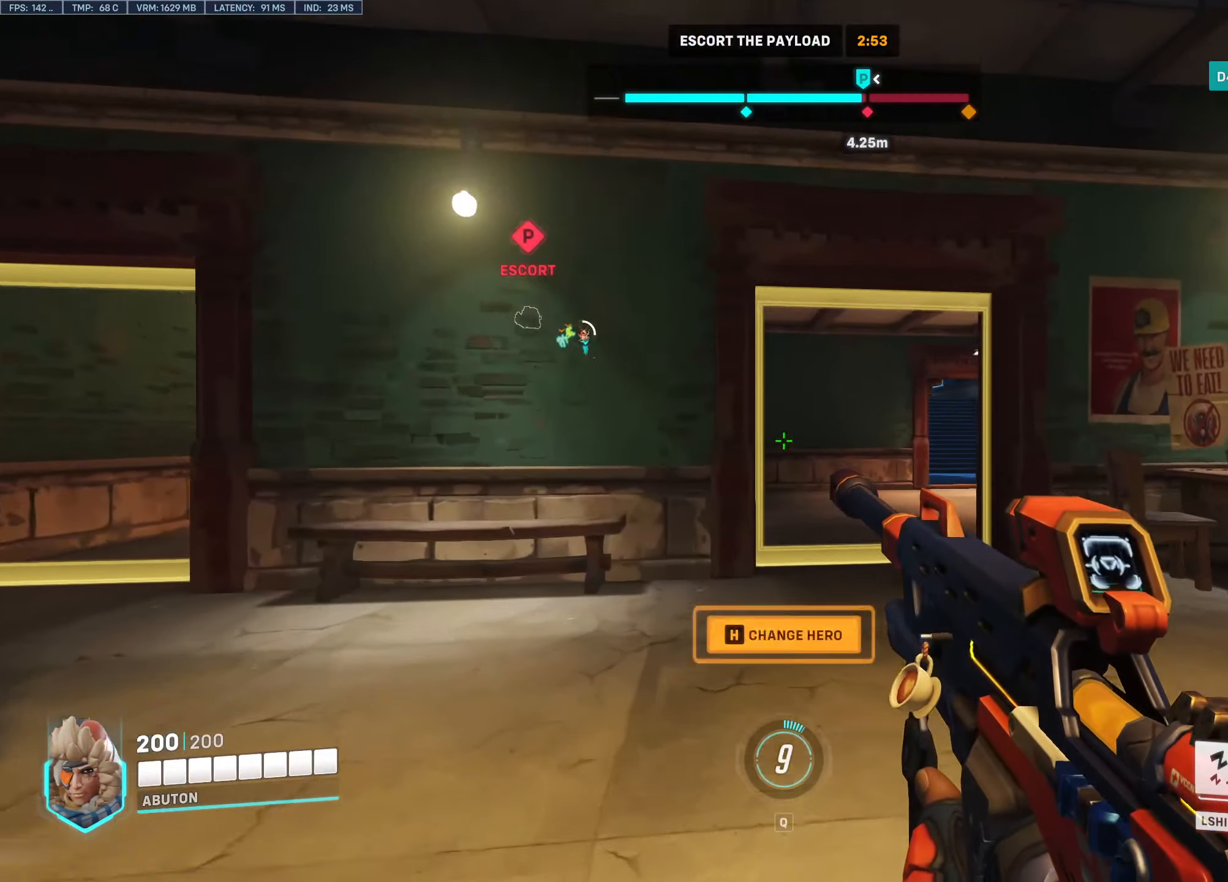
{"keys": [], "mouse": [], "events": [[333, "w", "up"]]}
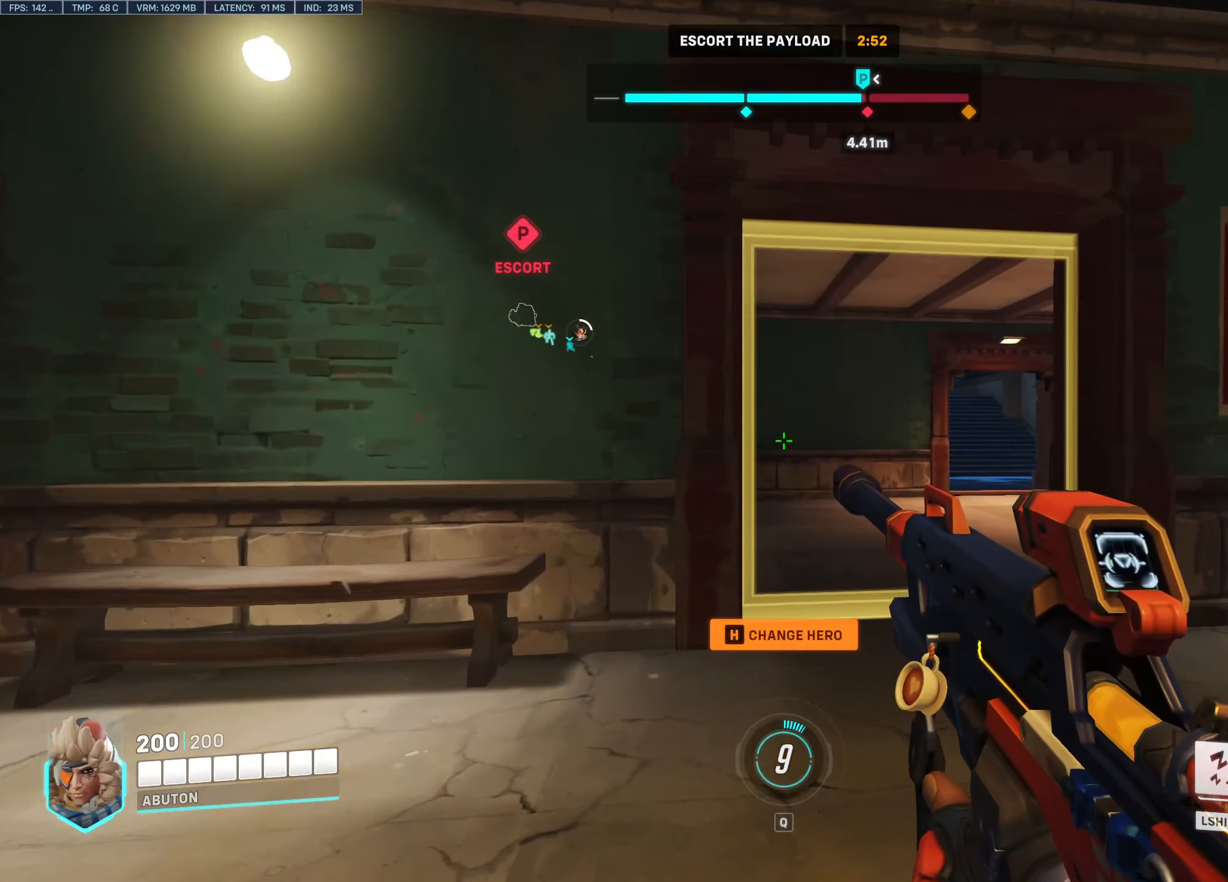
{"keys": [], "mouse": [], "events": []}
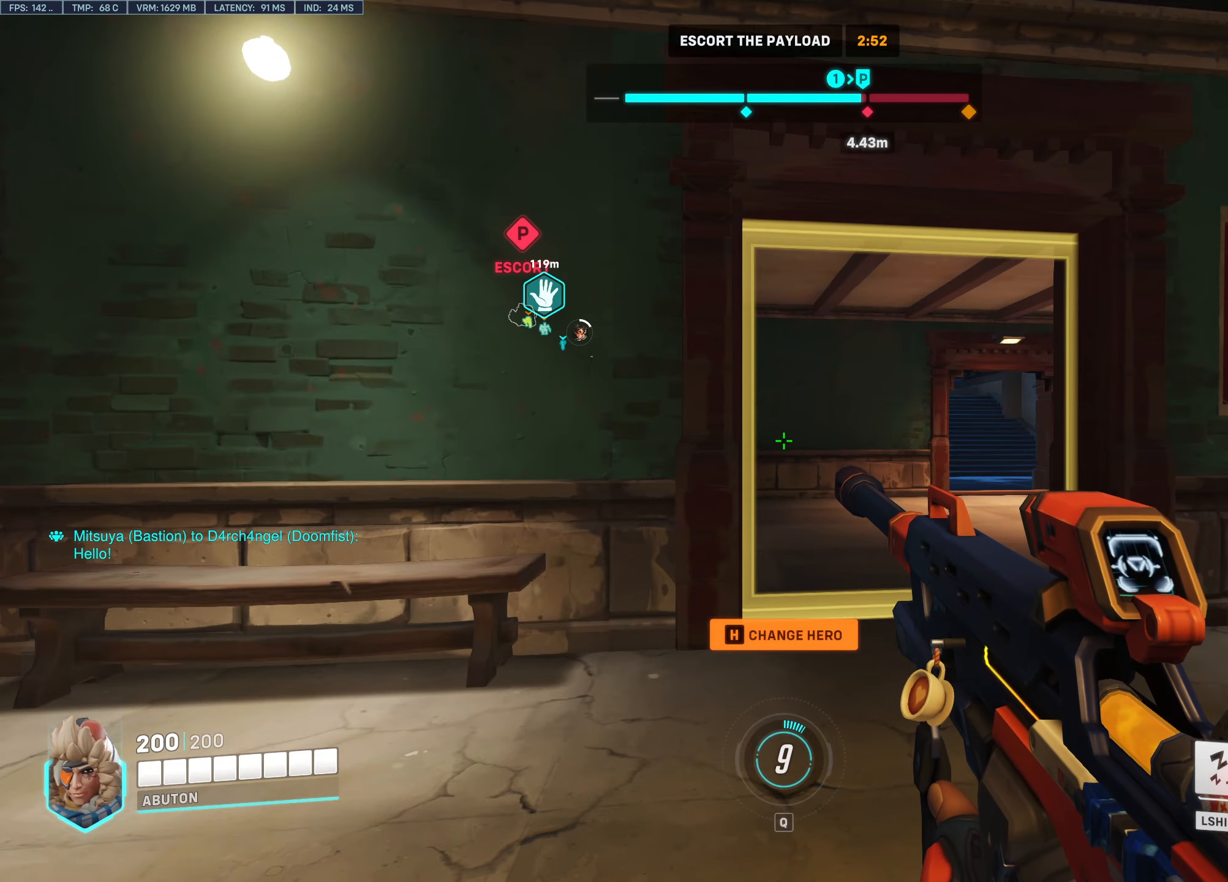
{"keys": [], "mouse": [], "events": []}
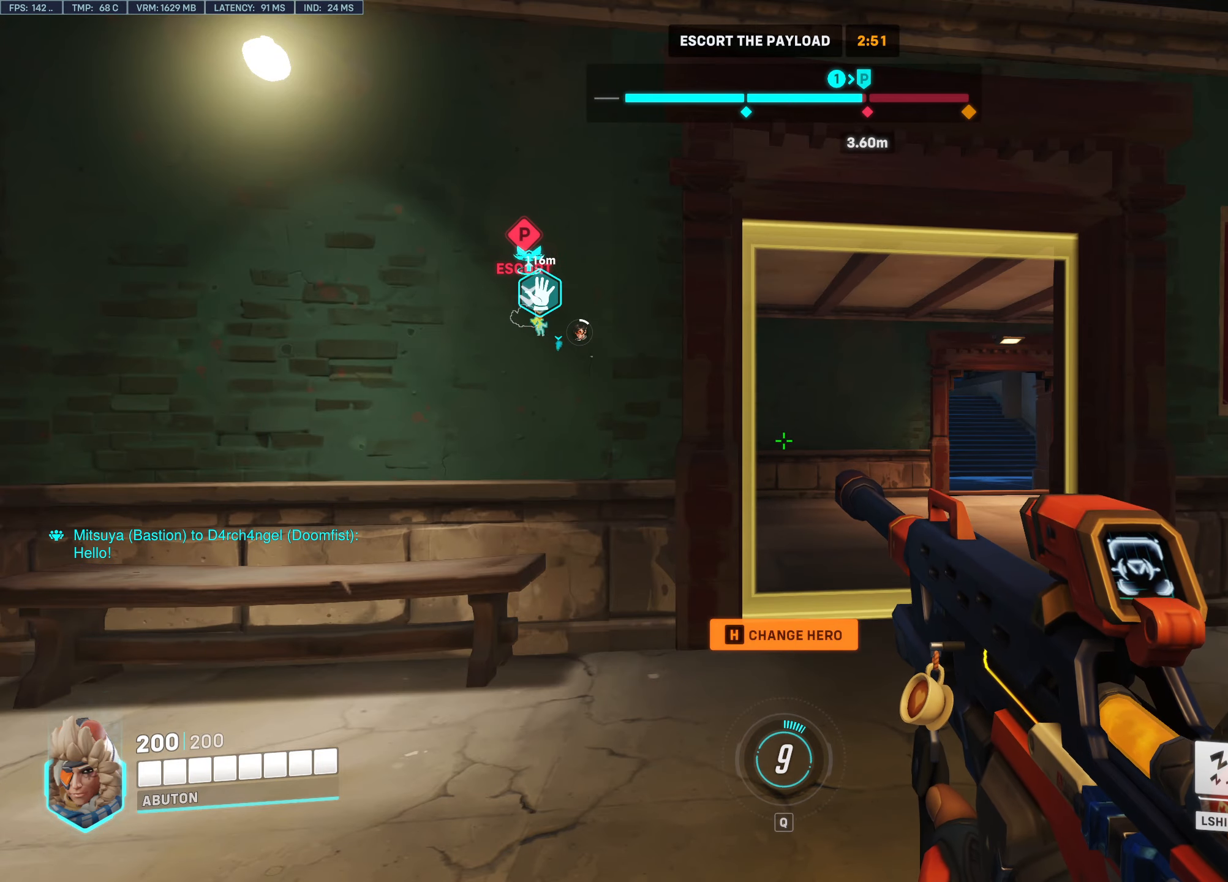
{"keys": [], "mouse": [], "events": []}
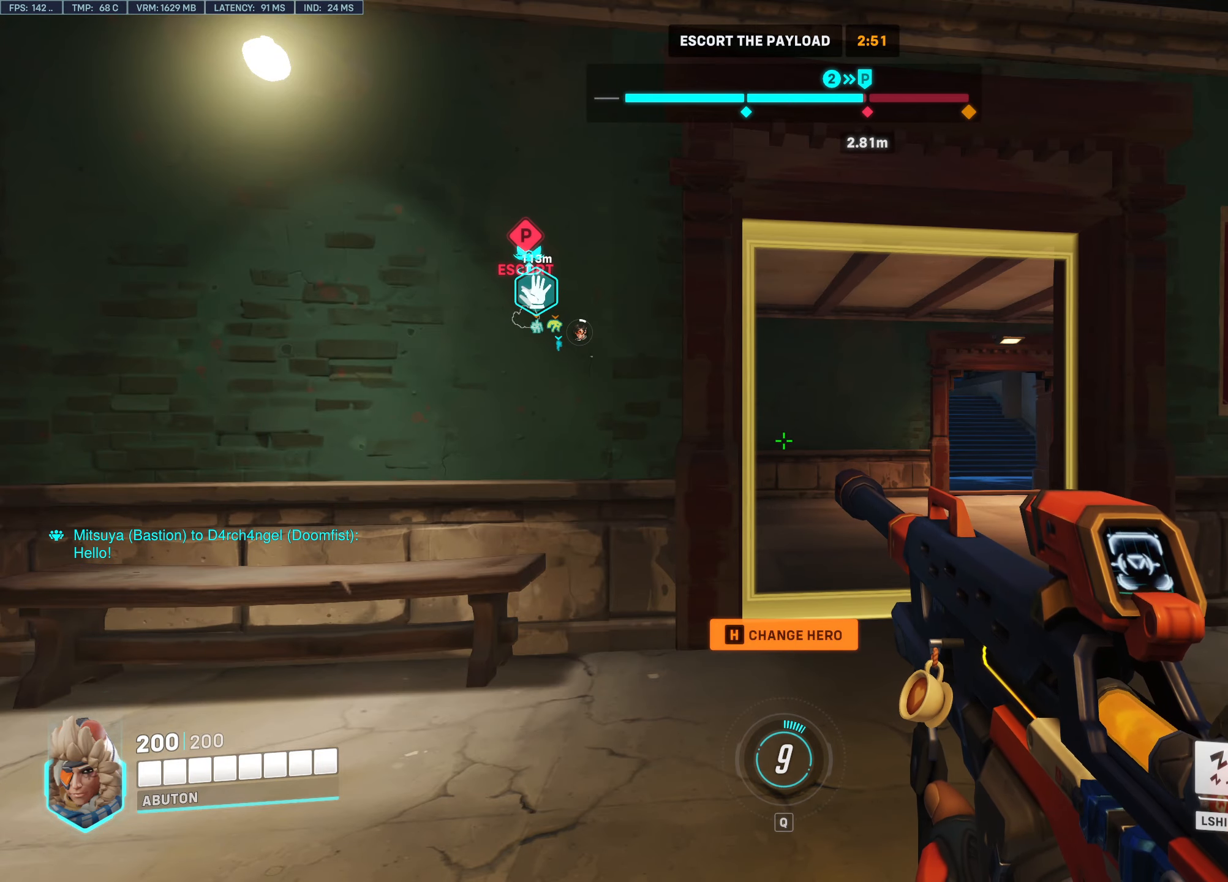
{"keys": [], "mouse": [], "events": []}
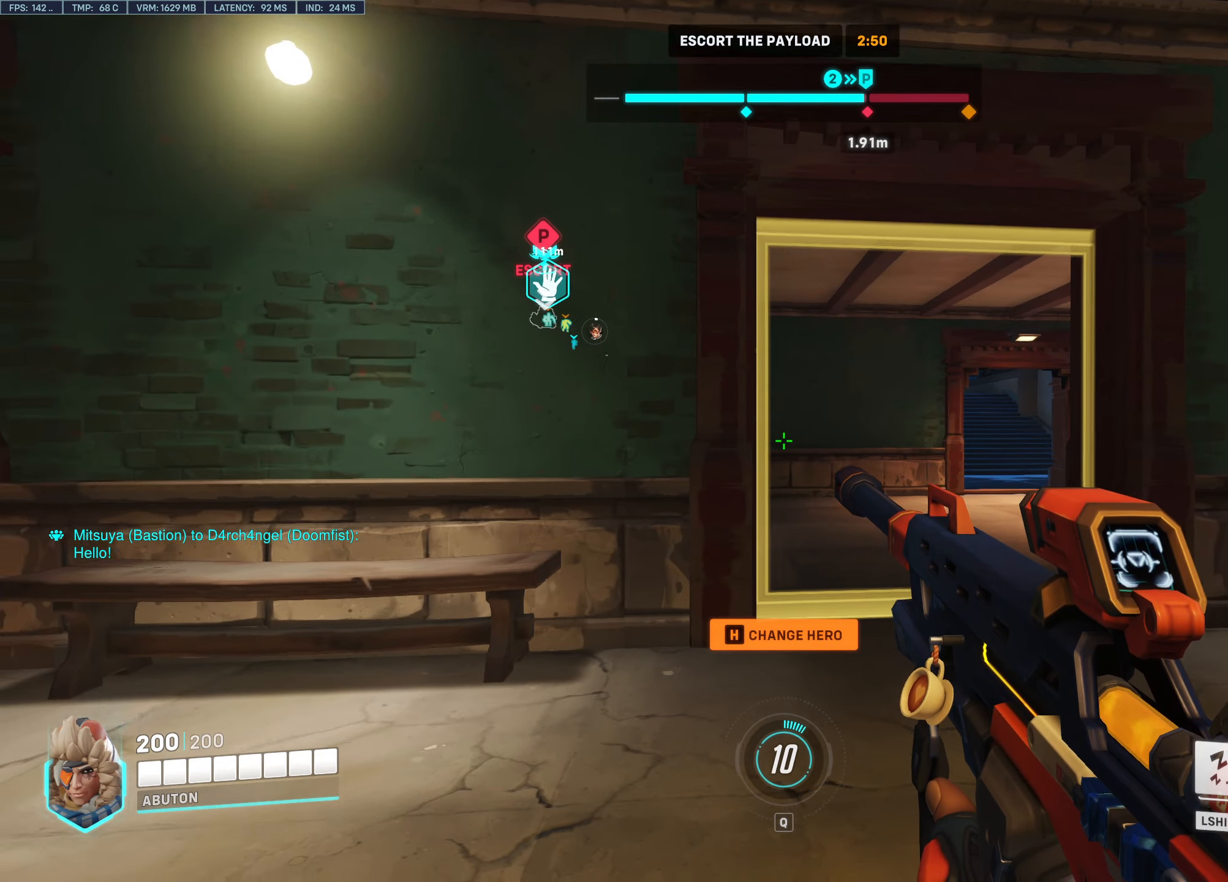
{"keys": ["s"], "mouse": [], "events": [[34, "s", "down"]]}
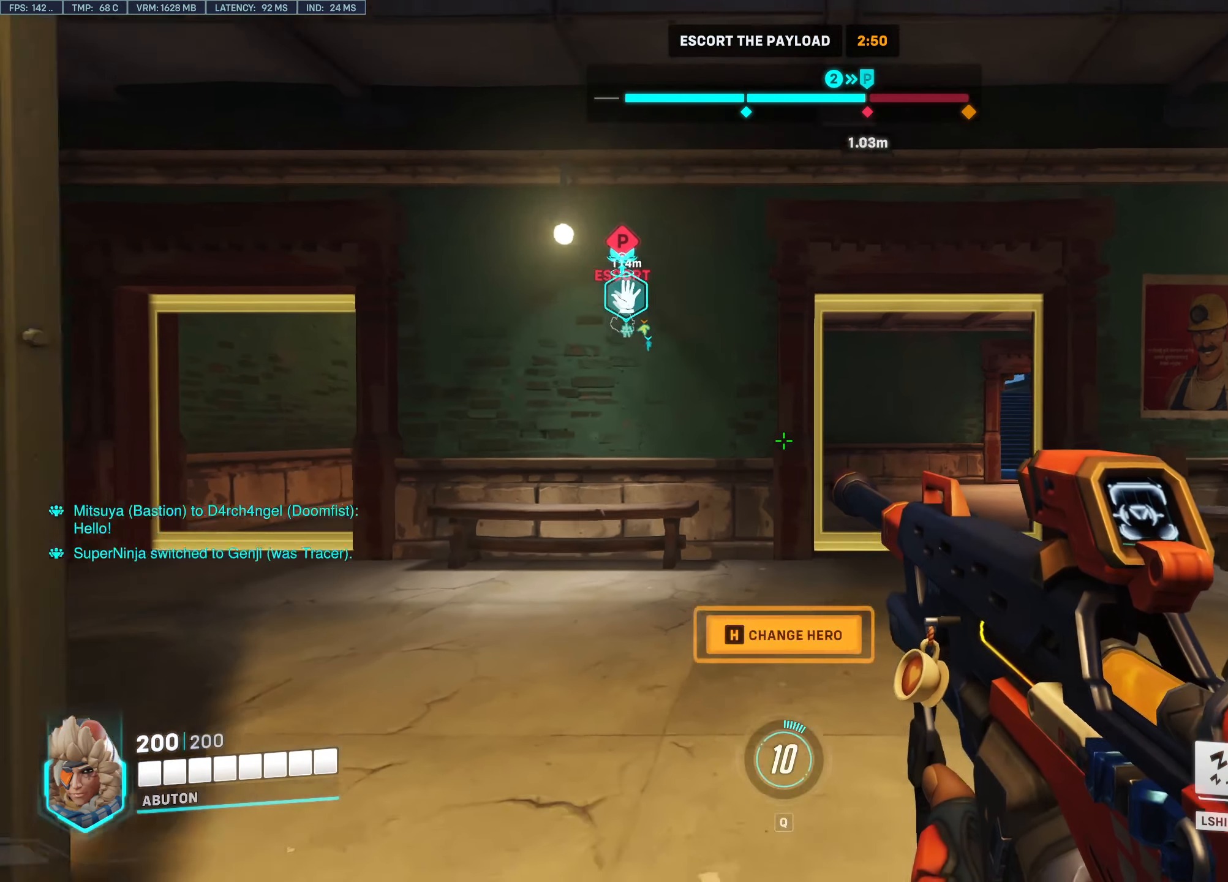
{"keys": [], "mouse": [], "events": [[334, "s", "up"]]}
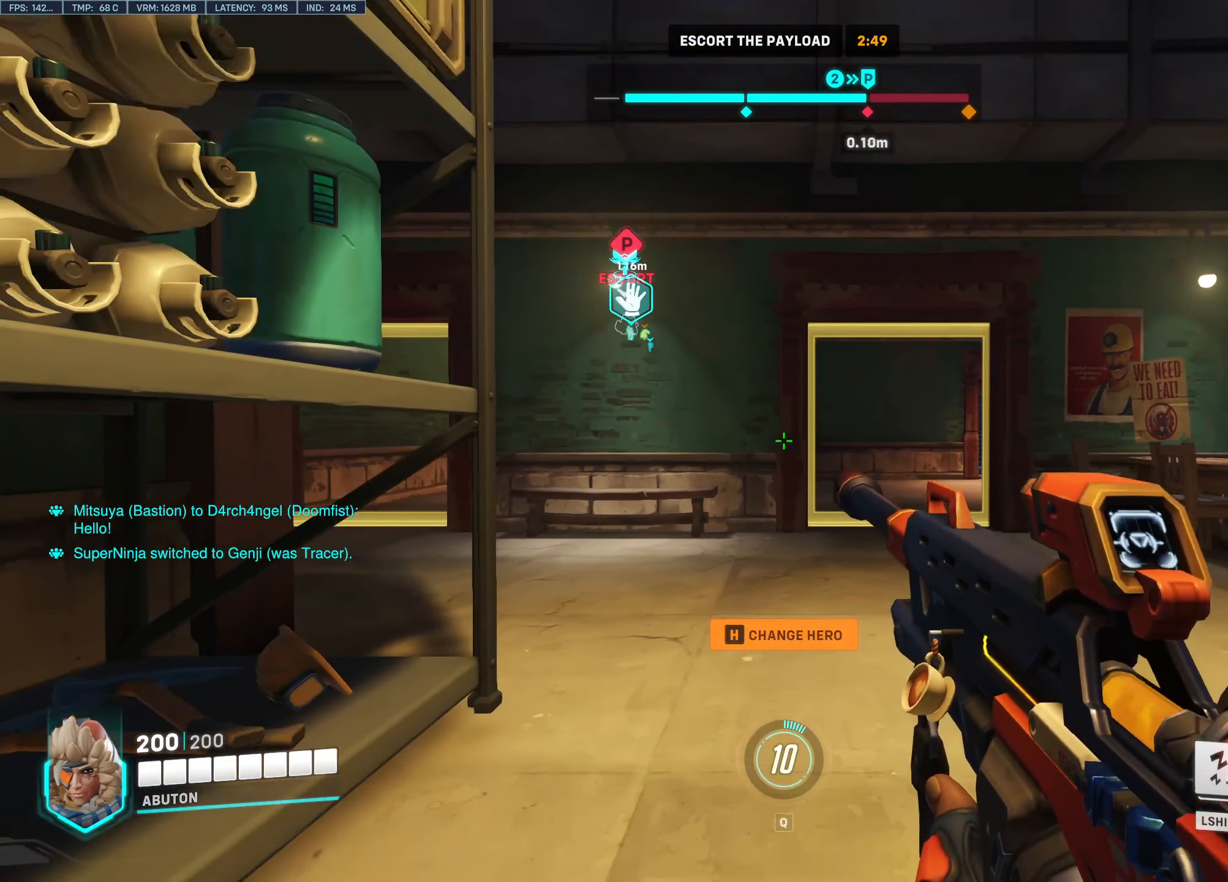
{"keys": ["f"], "mouse": [], "events": [[484, "f", "down"]]}
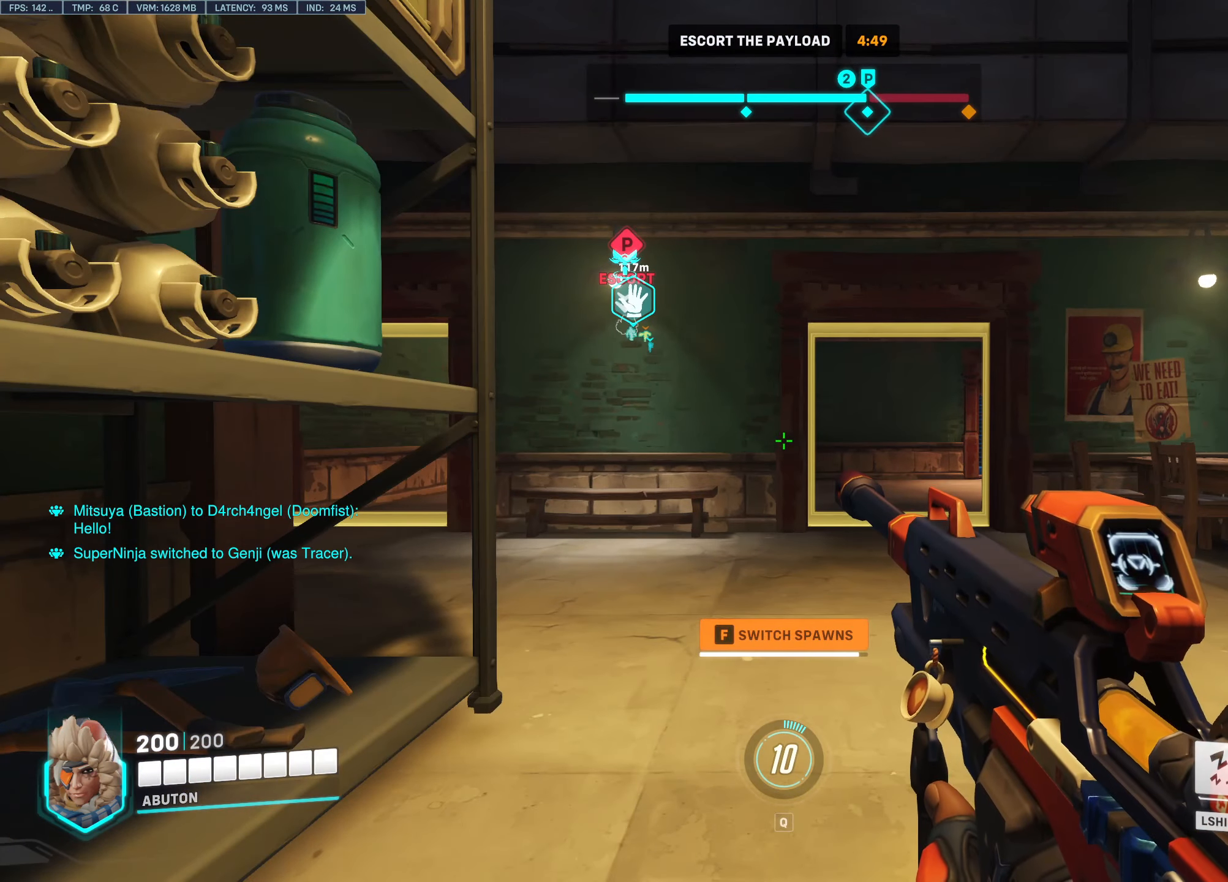
{"keys": [], "mouse": [], "events": [[34, "f", "up"], [217, "f", "down"], [267, "f", "up"]]}